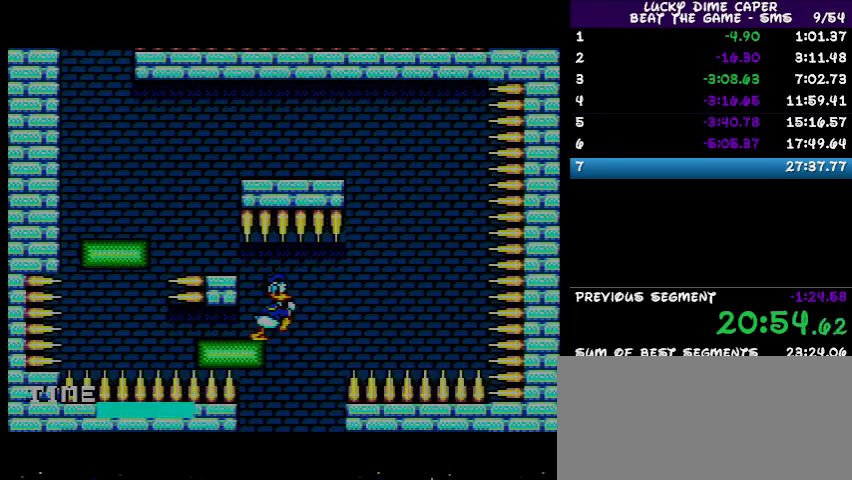
Gameplay with a controller; each line is a JSON object with the inputs held at the frame after it (dt_ms = milliseconds from this image to that frame). "events" lists button and stick changes between this image and that frame as [ms after this image, input, new state], when the widget could be followed in between. Not read: L3 R3 other_buttons.
{"dt_ms": 1000, "buttons": []}
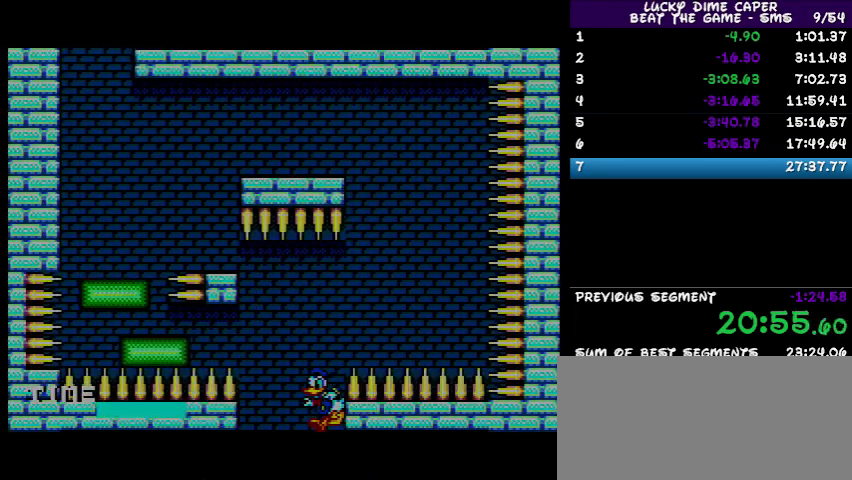
{"dt_ms": 500, "buttons": [], "events": []}
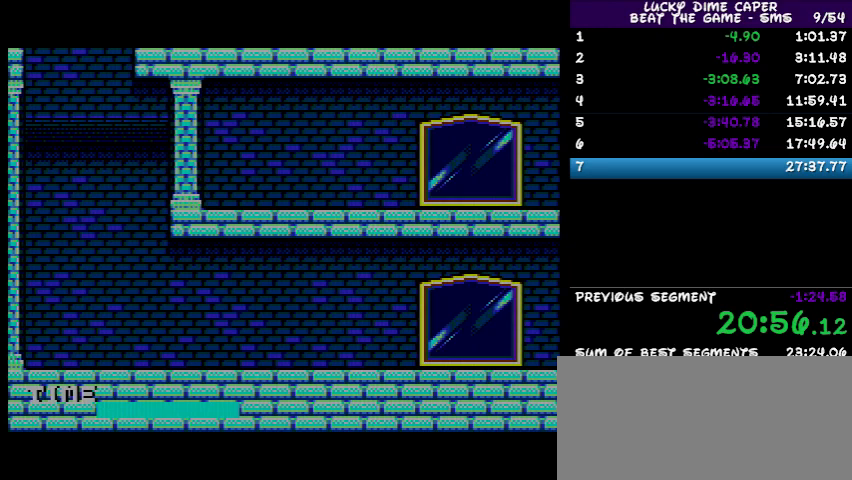
{"dt_ms": 500, "buttons": ["DPAD_RIGHT"], "events": [[333, "DPAD_RIGHT", "down"]]}
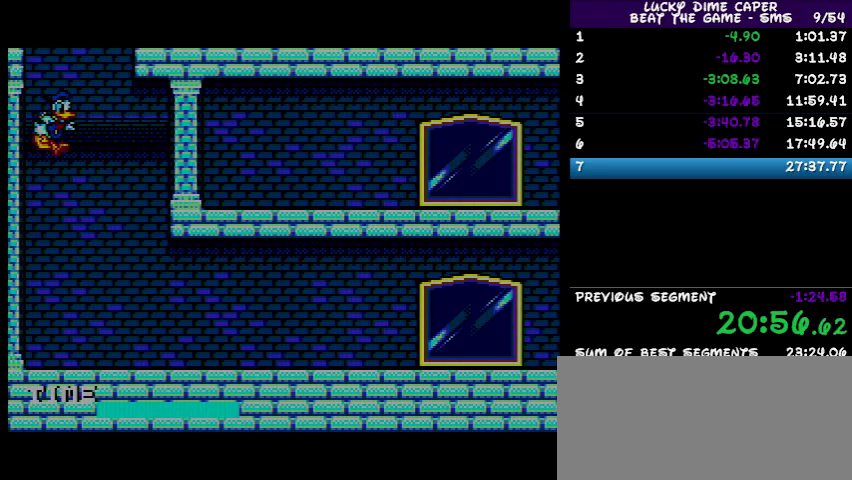
{"dt_ms": 500, "buttons": ["DPAD_RIGHT"], "events": []}
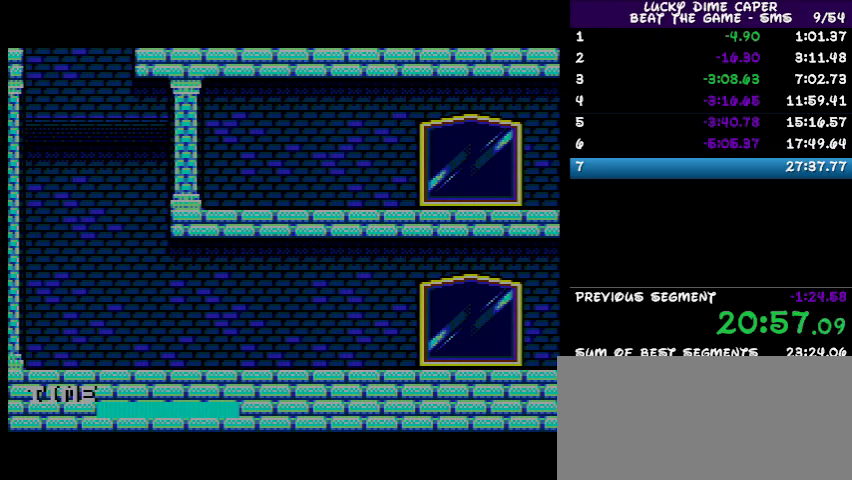
{"dt_ms": 500, "buttons": ["DPAD_RIGHT"], "events": []}
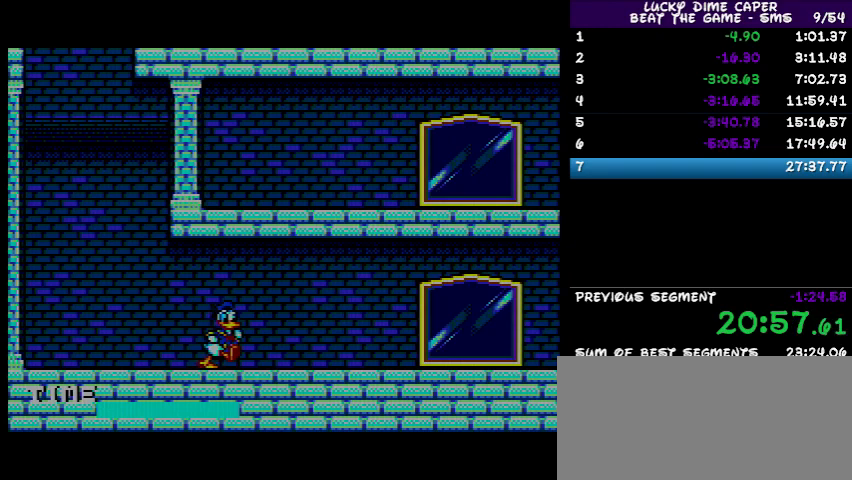
{"dt_ms": 500, "buttons": ["DPAD_RIGHT"], "events": []}
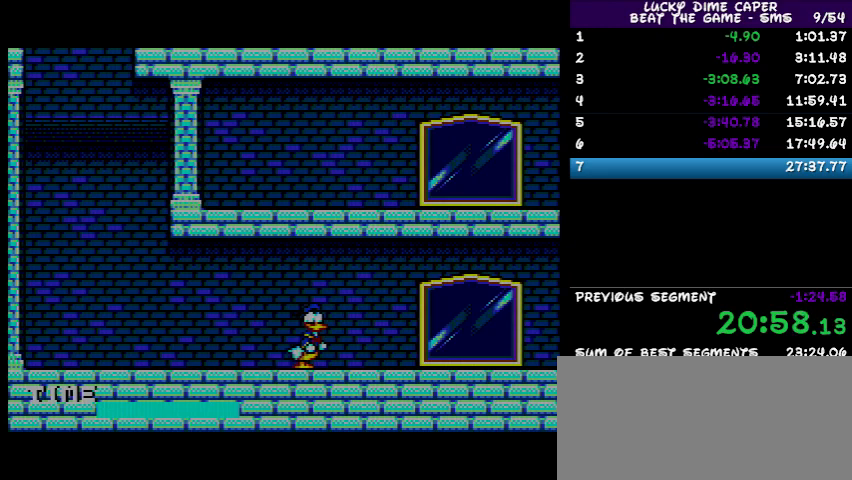
{"dt_ms": 500, "buttons": ["DPAD_RIGHT"], "events": []}
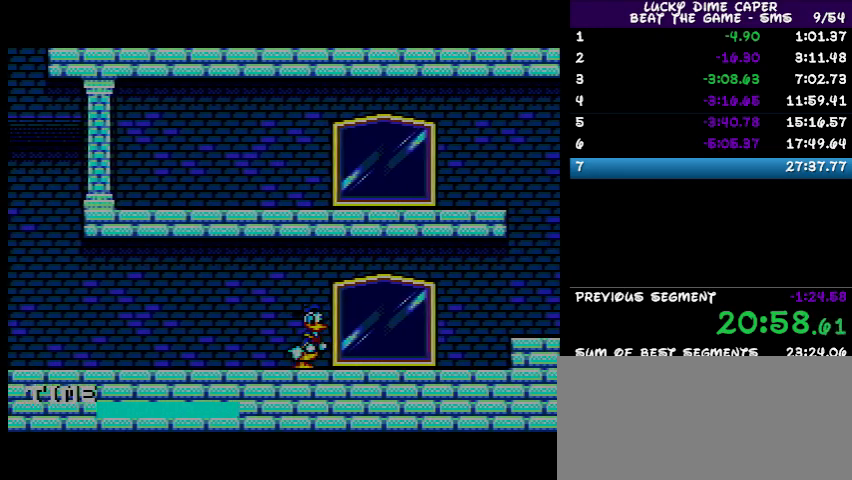
{"dt_ms": 500, "buttons": ["DPAD_RIGHT"], "events": []}
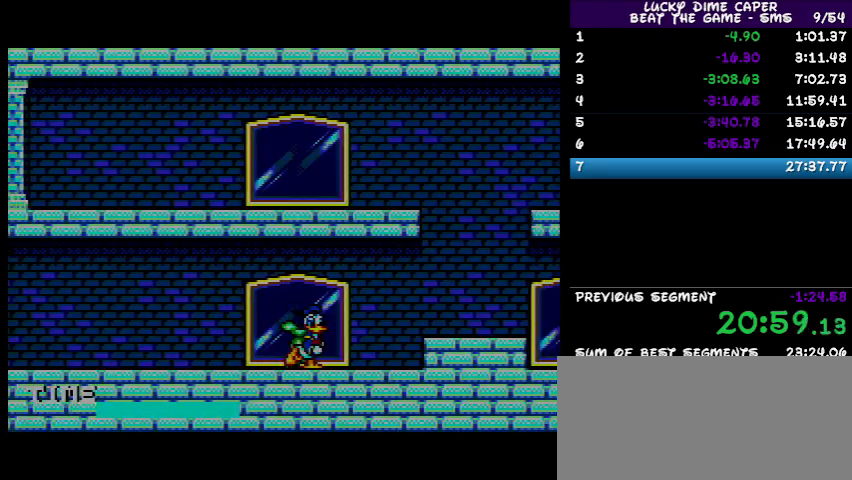
{"dt_ms": 500, "buttons": ["DPAD_RIGHT"], "events": []}
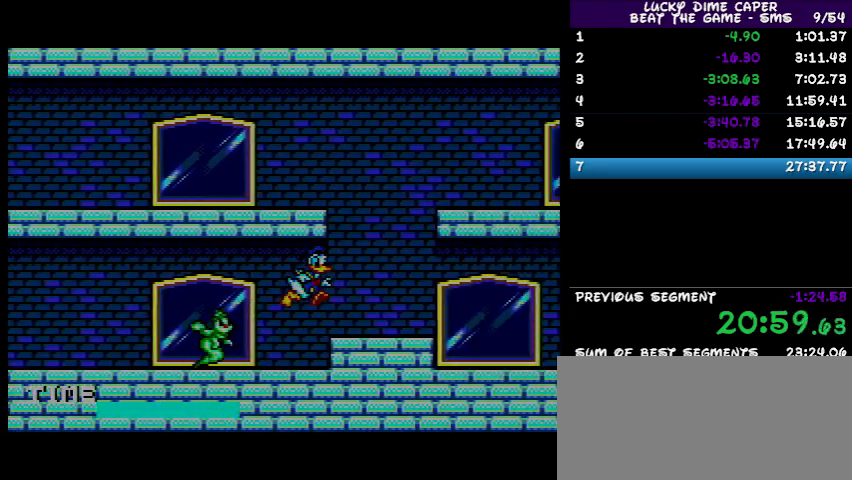
{"dt_ms": 500, "buttons": ["DPAD_RIGHT"], "events": [[233, "DPAD_RIGHT", "up"], [467, "DPAD_RIGHT", "down"]]}
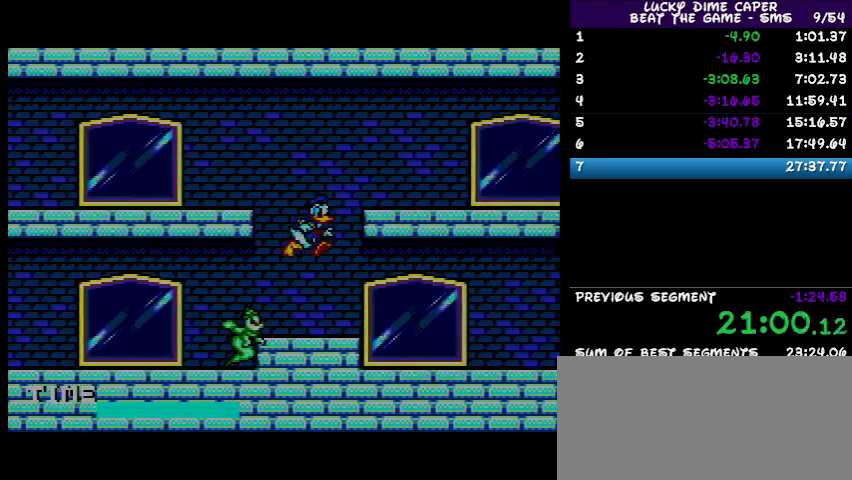
{"dt_ms": 500, "buttons": ["DPAD_RIGHT"], "events": []}
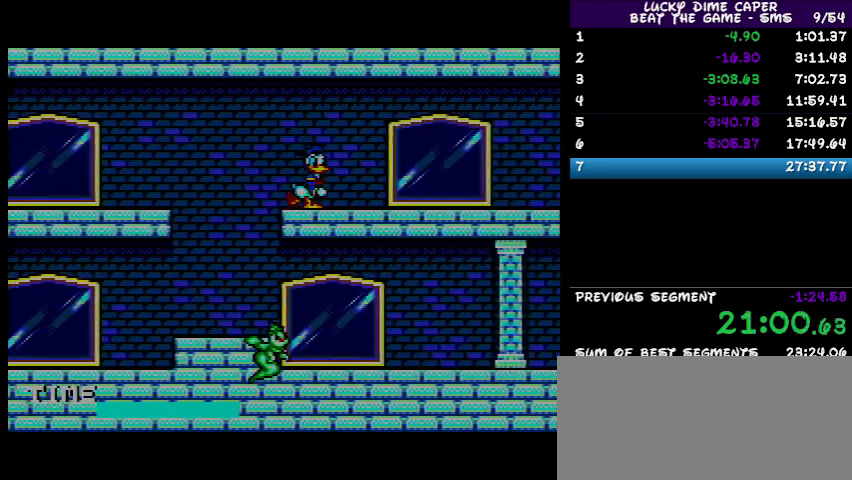
{"dt_ms": 500, "buttons": ["DPAD_RIGHT"], "events": []}
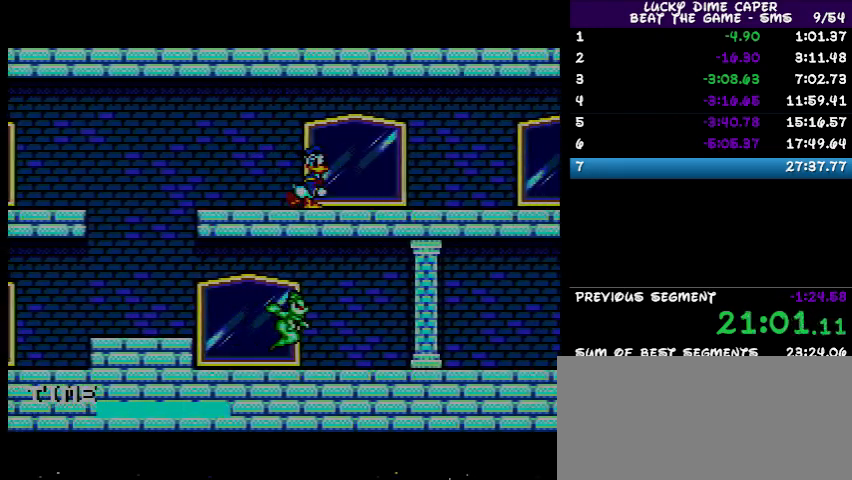
{"dt_ms": 500, "buttons": ["DPAD_RIGHT"], "events": []}
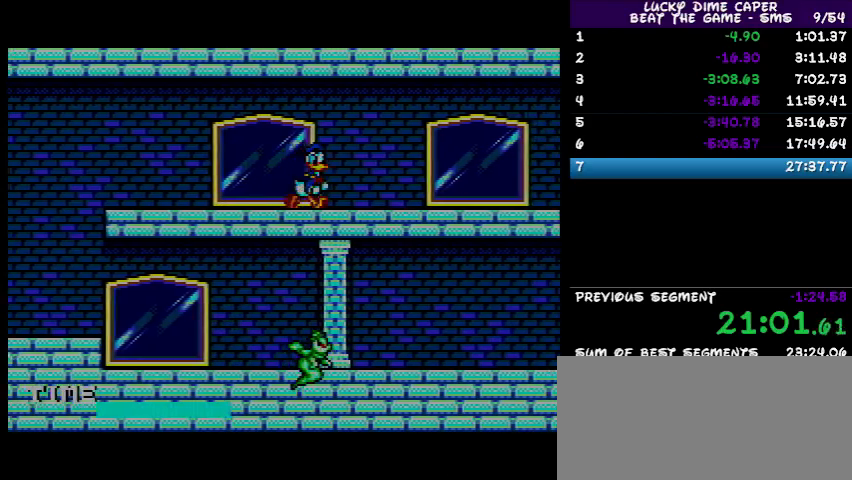
{"dt_ms": 500, "buttons": ["DPAD_RIGHT"], "events": []}
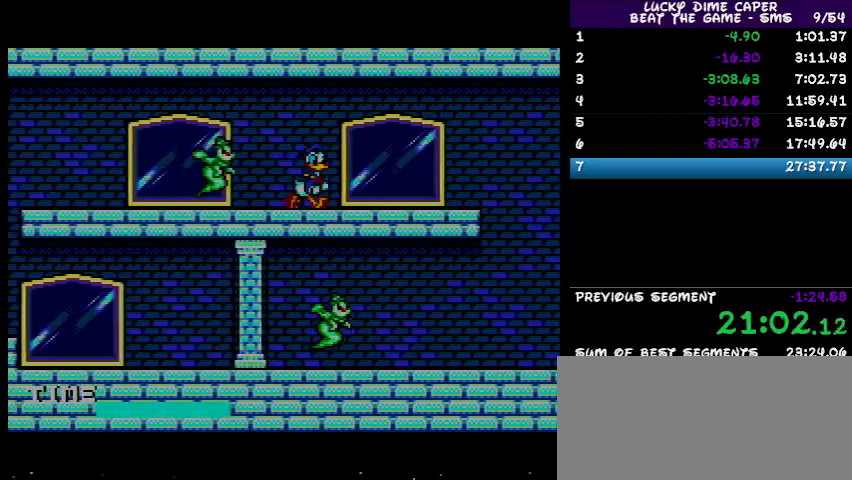
{"dt_ms": 500, "buttons": ["DPAD_RIGHT"], "events": []}
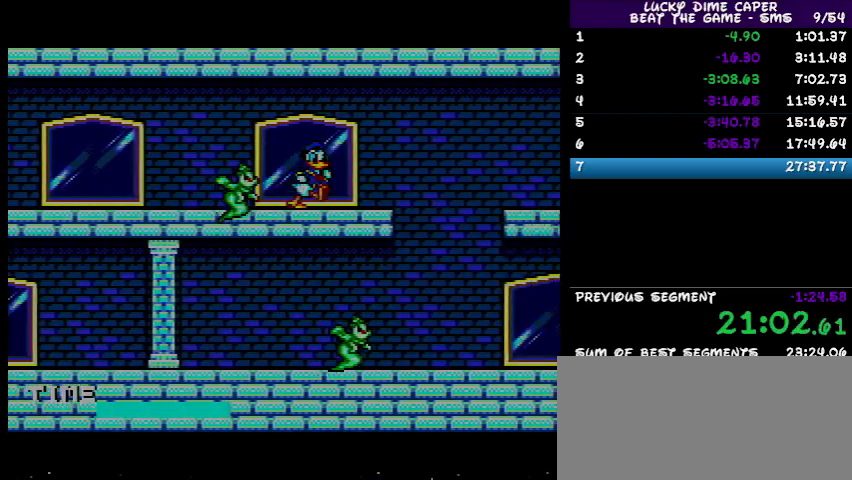
{"dt_ms": 500, "buttons": ["DPAD_RIGHT"], "events": []}
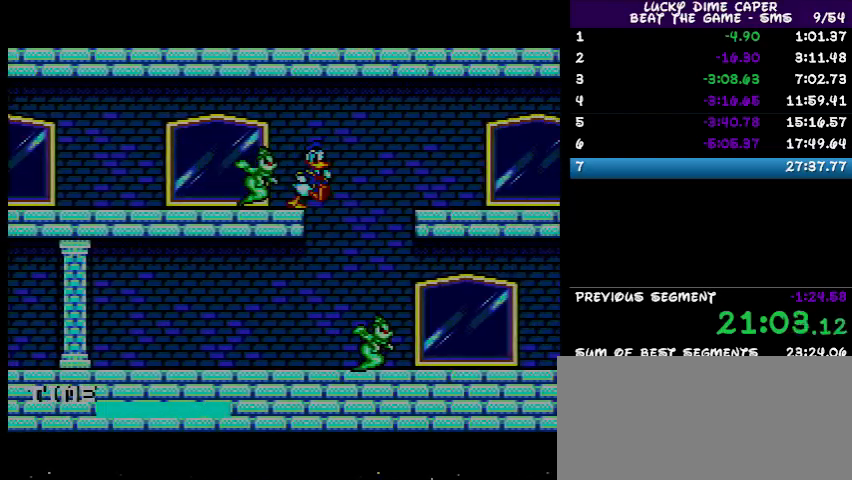
{"dt_ms": 500, "buttons": [], "events": [[467, "DPAD_RIGHT", "up"]]}
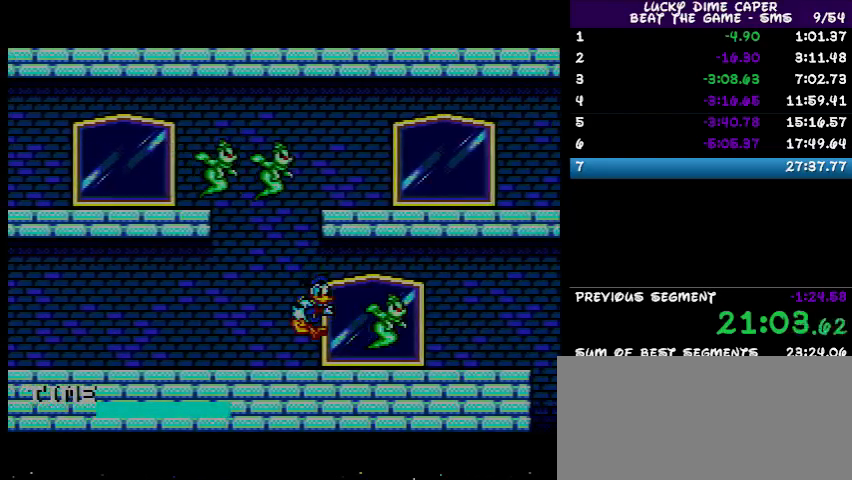
{"dt_ms": 500, "buttons": ["DPAD_RIGHT"], "events": [[267, "DPAD_RIGHT", "down"]]}
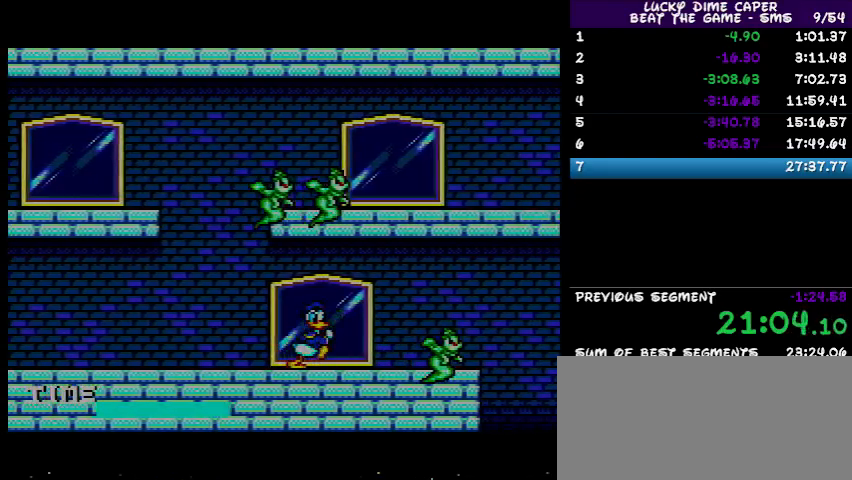
{"dt_ms": 500, "buttons": ["DPAD_RIGHT"], "events": []}
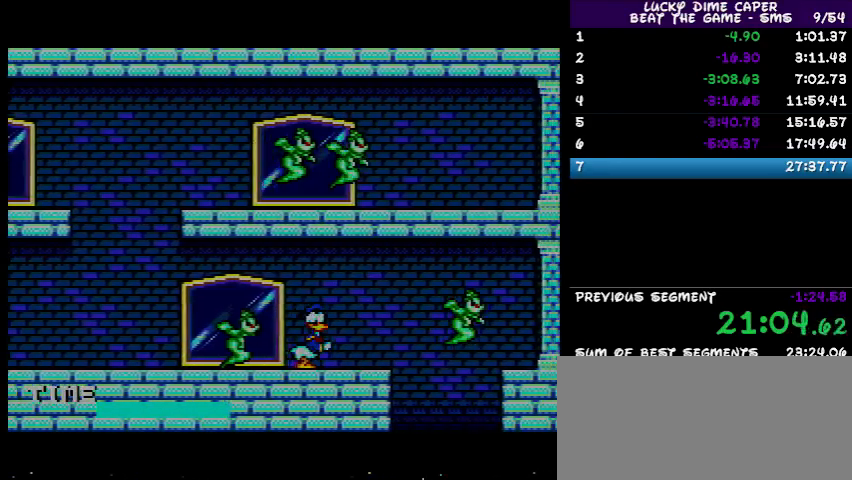
{"dt_ms": 500, "buttons": ["DPAD_RIGHT"], "events": []}
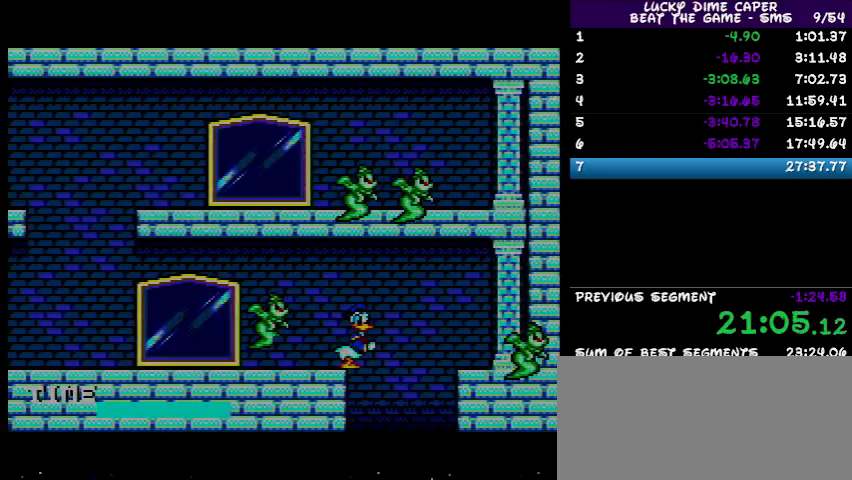
{"dt_ms": 500, "buttons": [], "events": [[67, "DPAD_RIGHT", "up"], [133, "DPAD_LEFT", "down"], [167, "DPAD_LEFT", "up"], [367, "DPAD_RIGHT", "down"], [433, "DPAD_RIGHT", "up"]]}
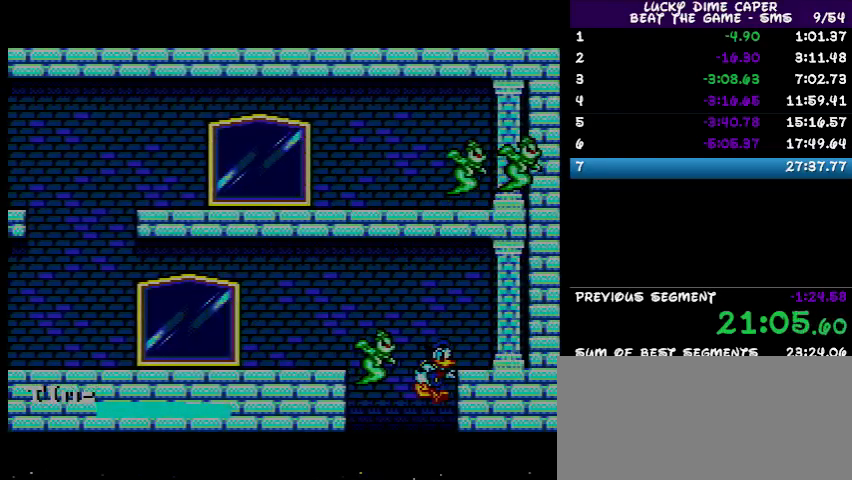
{"dt_ms": 500, "buttons": [], "events": [[100, "DPAD_LEFT", "down"], [167, "DPAD_LEFT", "up"]]}
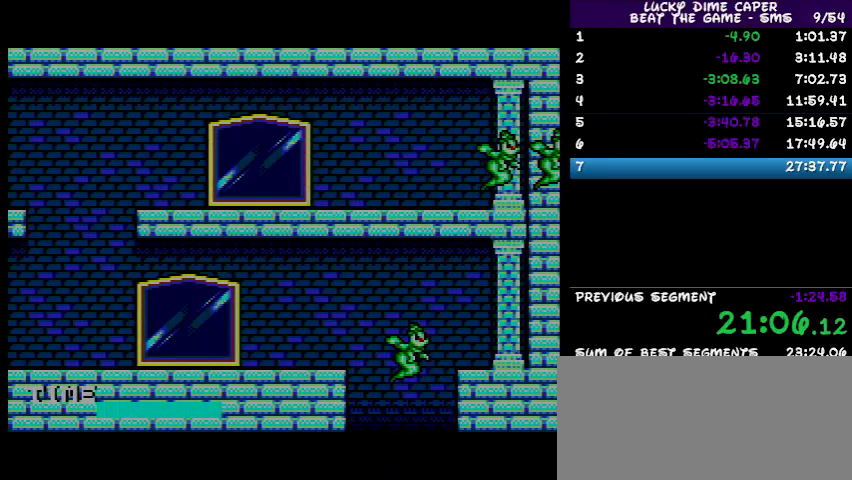
{"dt_ms": 500, "buttons": [], "events": []}
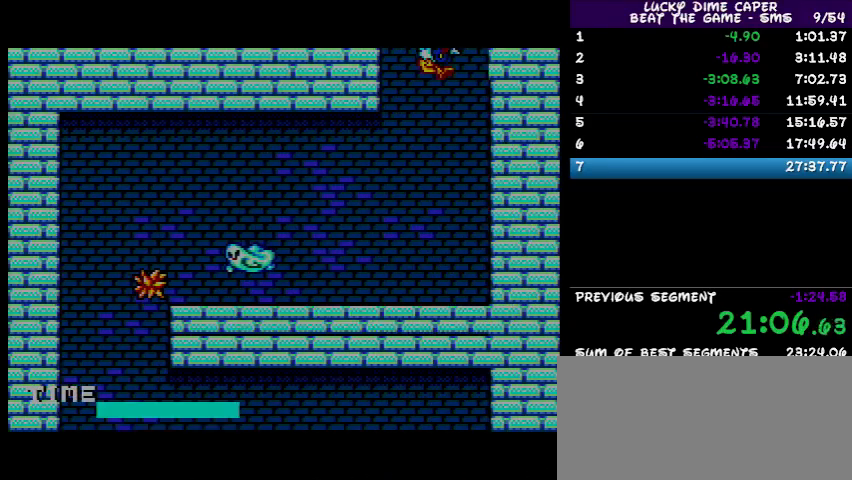
{"dt_ms": 500, "buttons": ["DPAD_LEFT"], "events": [[333, "DPAD_LEFT", "down"]]}
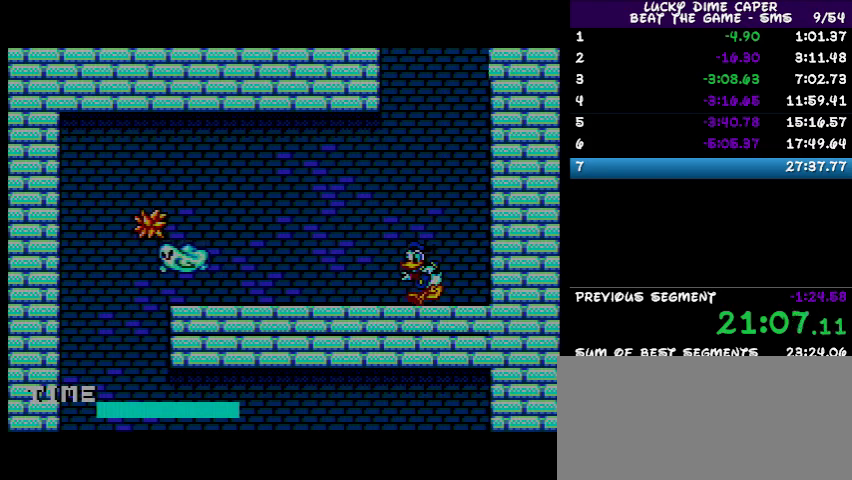
{"dt_ms": 500, "buttons": ["DPAD_LEFT"], "events": []}
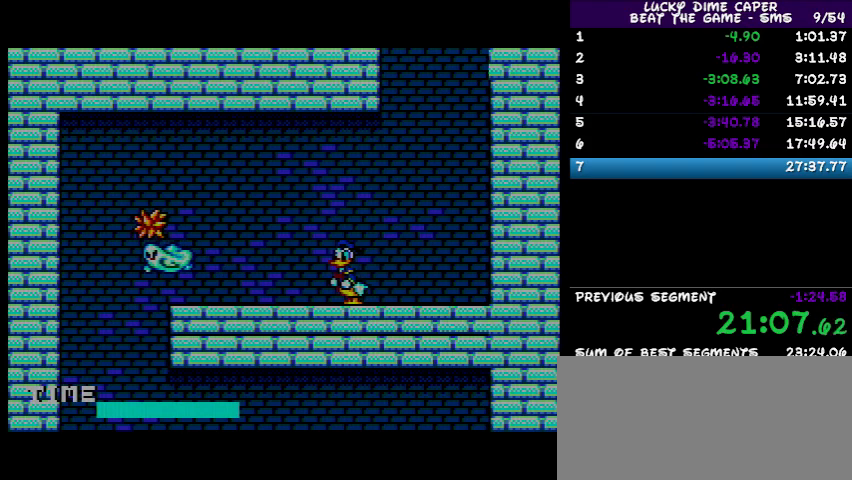
{"dt_ms": 500, "buttons": [], "events": [[67, "DPAD_LEFT", "up"]]}
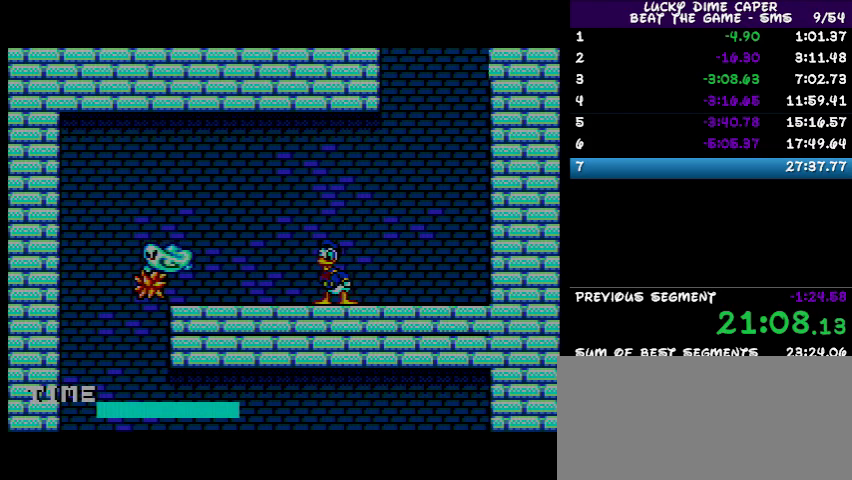
{"dt_ms": 500, "buttons": ["DPAD_UP"], "events": [[67, "DPAD_LEFT", "down"], [367, "DPAD_LEFT", "up"], [500, "DPAD_UP", "down"]]}
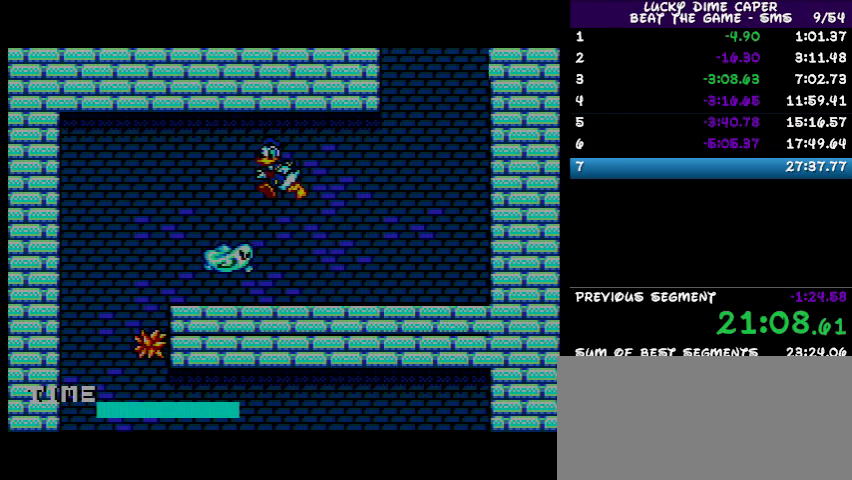
{"dt_ms": 500, "buttons": ["DPAD_UP"], "events": [[400, "DPAD_RIGHT", "down"], [400, "DPAD_UP", "up"], [500, "DPAD_RIGHT", "up"], [500, "DPAD_UP", "down"]]}